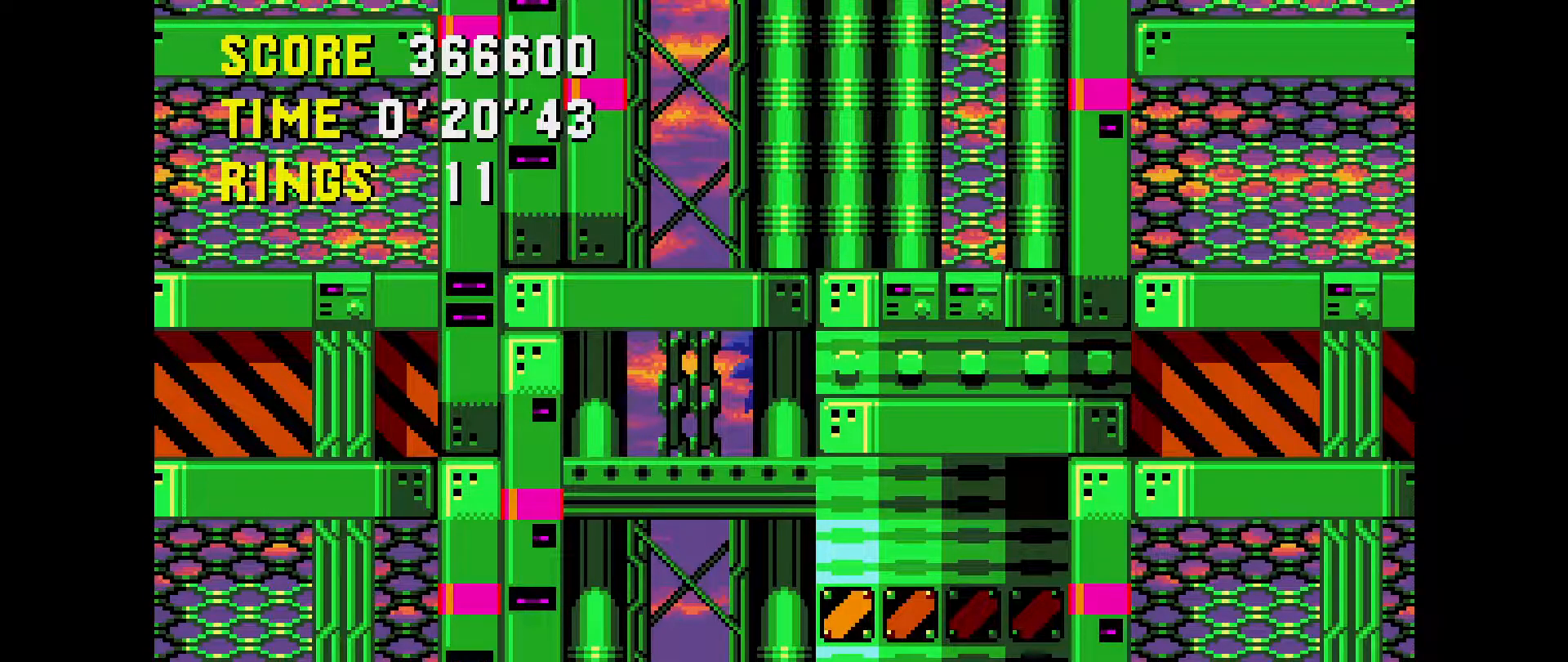
Gameplay with a controller (Xbox layout); each line is a JSON object with the inputs held at the frame after it. "events" lists button and stick changes between this image and that frame as [ms after this image, input, new state], when the widget could be followed in between. Not read: L1 L2 L3 R1 R2 R3 START.
{"buttons": ["A", "DPAD_LEFT"], "events": [[417, "DPAD_LEFT", "down"], [467, "A", "down"]]}
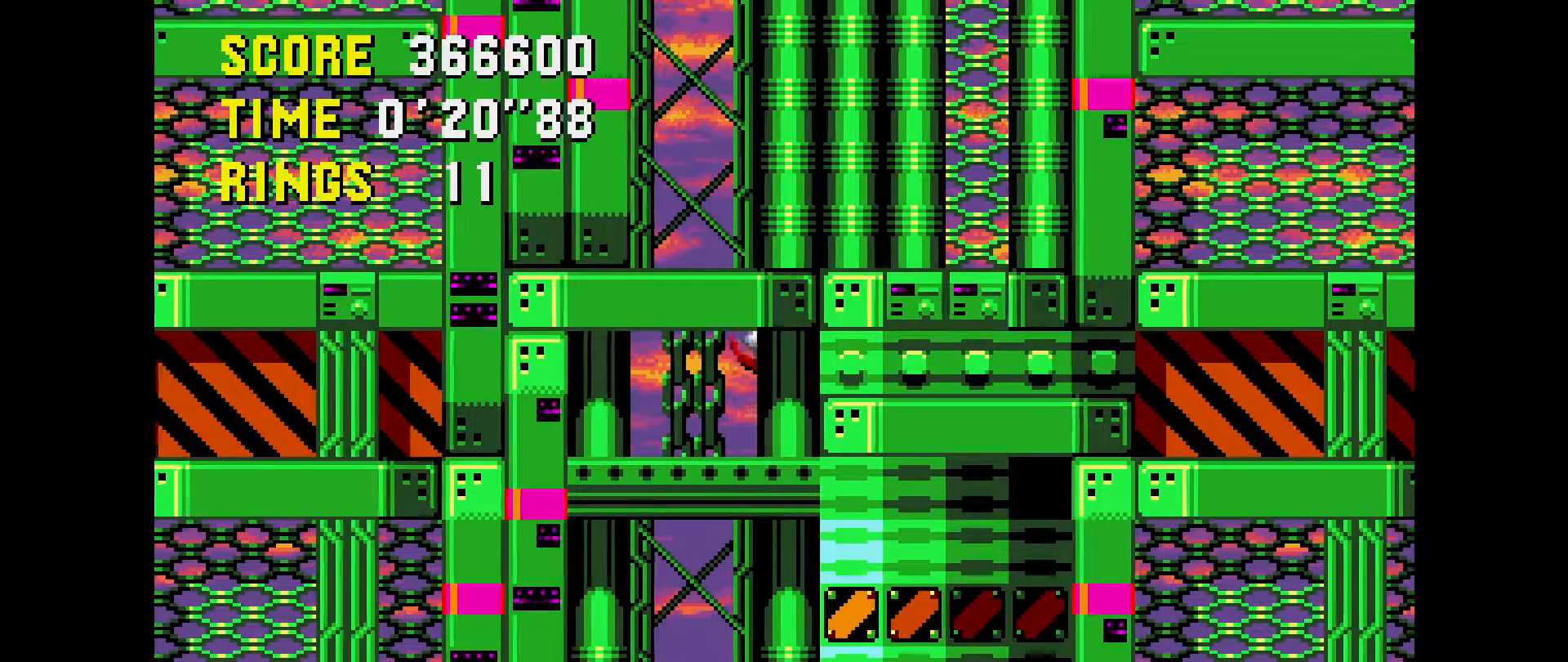
{"buttons": ["DPAD_RIGHT"], "events": [[67, "A", "up"], [183, "DPAD_LEFT", "up"], [417, "DPAD_RIGHT", "down"]]}
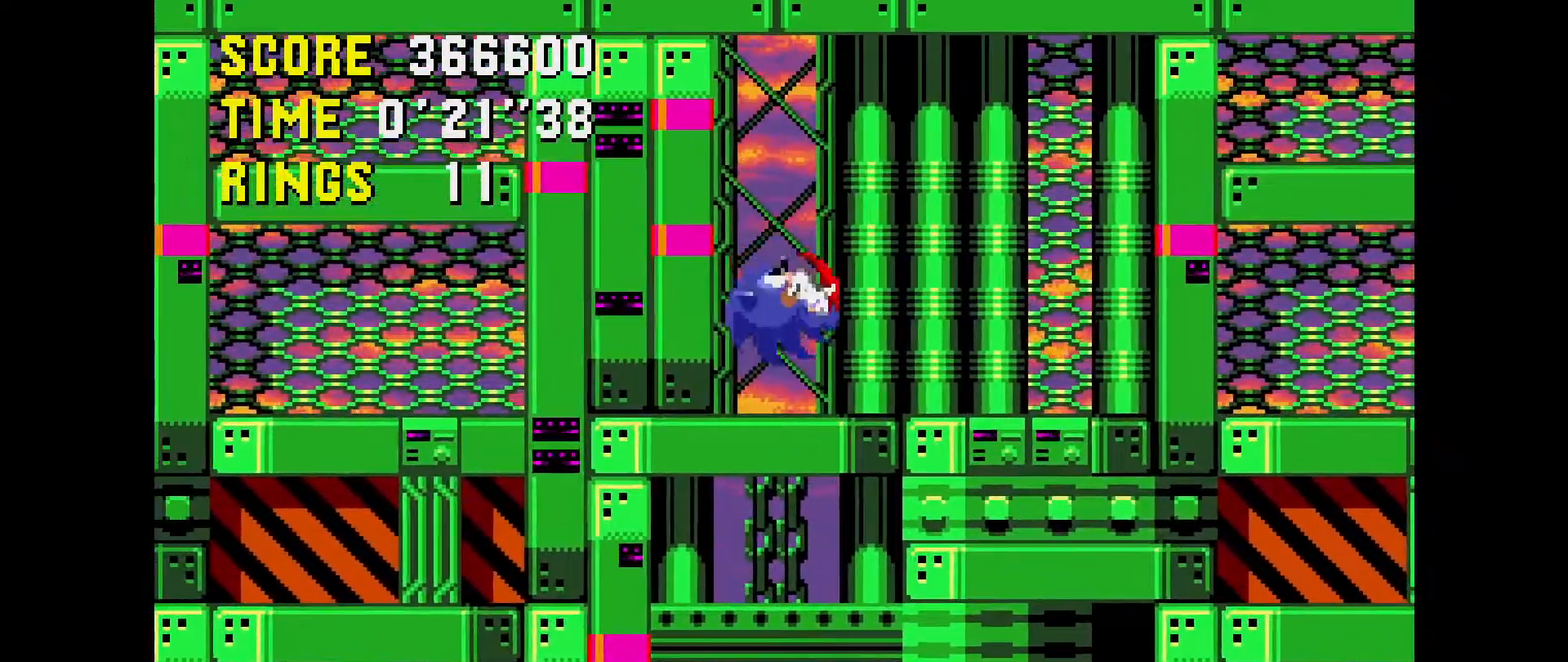
{"buttons": [], "events": [[317, "DPAD_RIGHT", "up"]]}
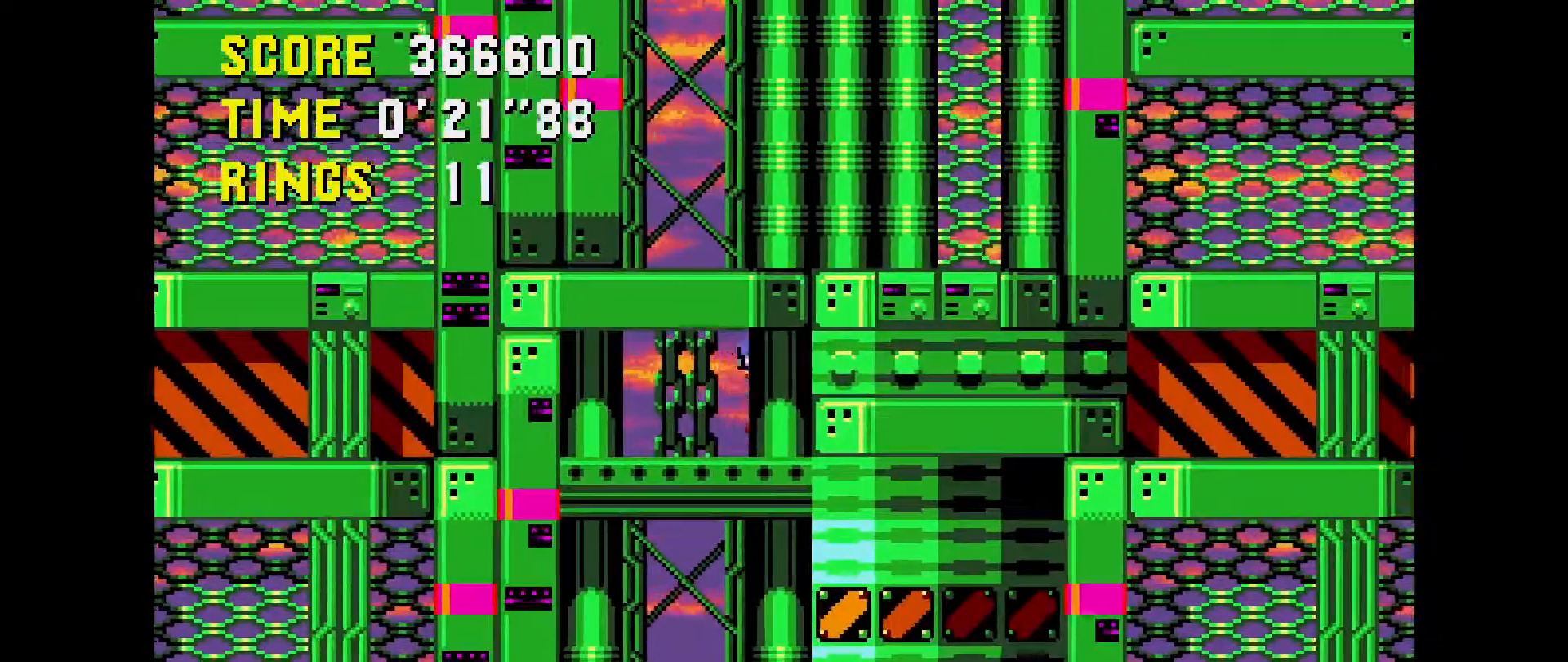
{"buttons": [], "events": [[283, "DPAD_RIGHT", "down"], [450, "DPAD_RIGHT", "up"]]}
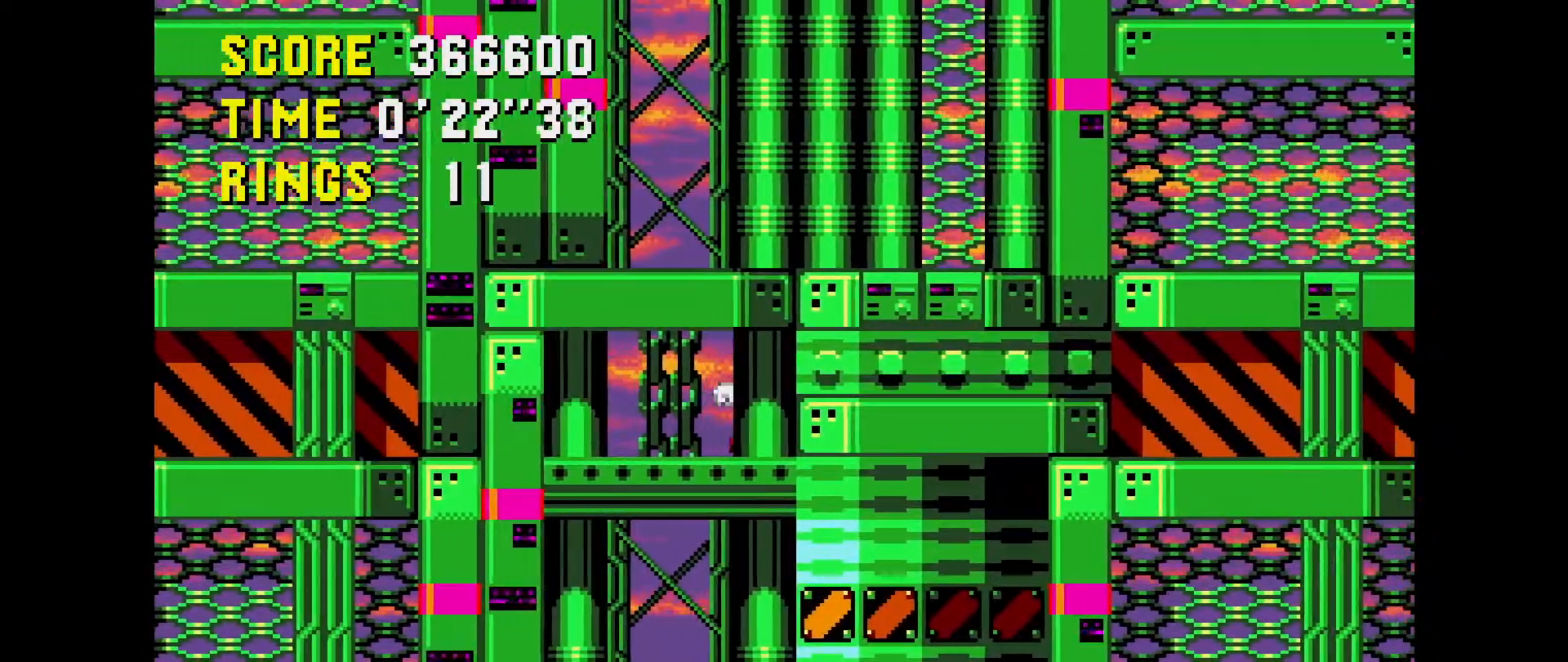
{"buttons": ["DPAD_LEFT"], "events": [[117, "DPAD_LEFT", "down"]]}
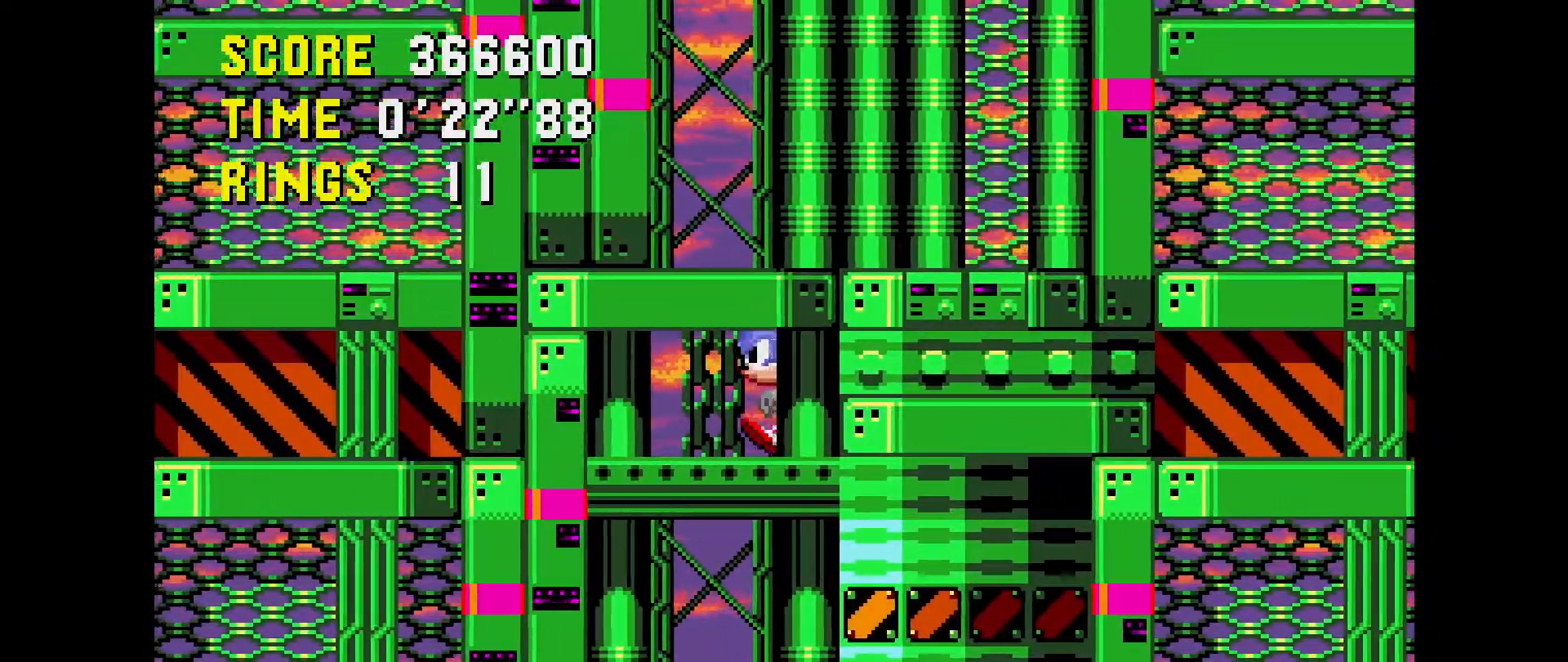
{"buttons": [], "events": [[117, "DPAD_LEFT", "up"], [250, "DPAD_RIGHT", "down"], [317, "A", "down"], [367, "A", "up"], [450, "DPAD_RIGHT", "up"]]}
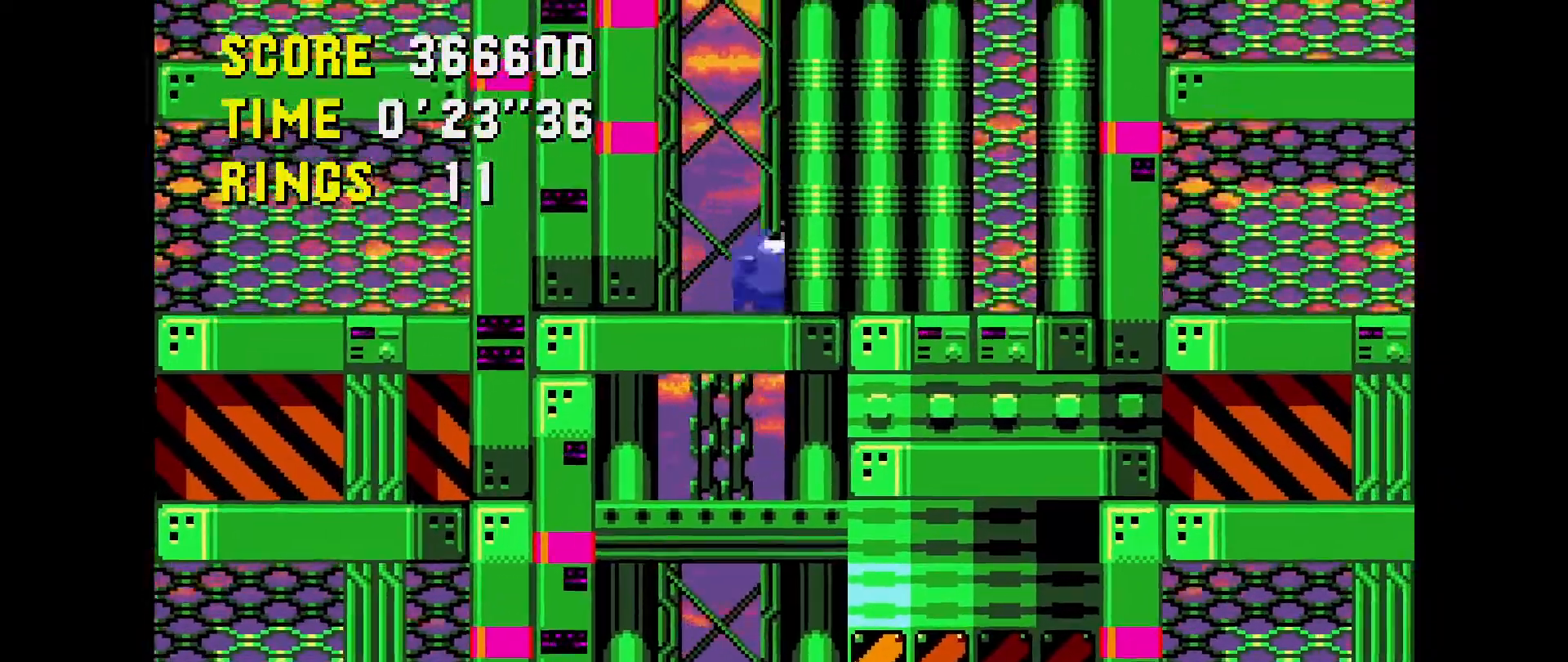
{"buttons": ["DPAD_LEFT"], "events": [[217, "DPAD_LEFT", "down"]]}
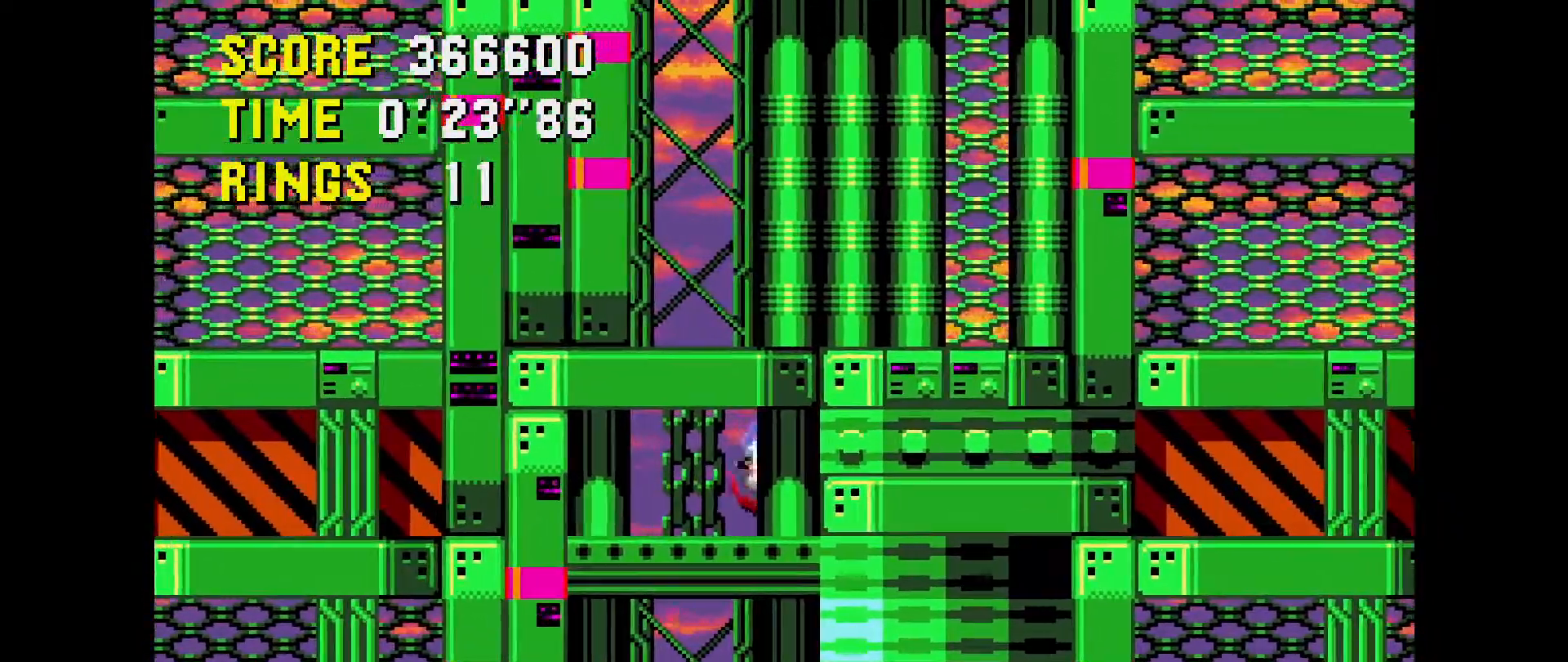
{"buttons": [], "events": [[100, "DPAD_LEFT", "up"], [283, "DPAD_RIGHT", "down"], [467, "DPAD_RIGHT", "up"]]}
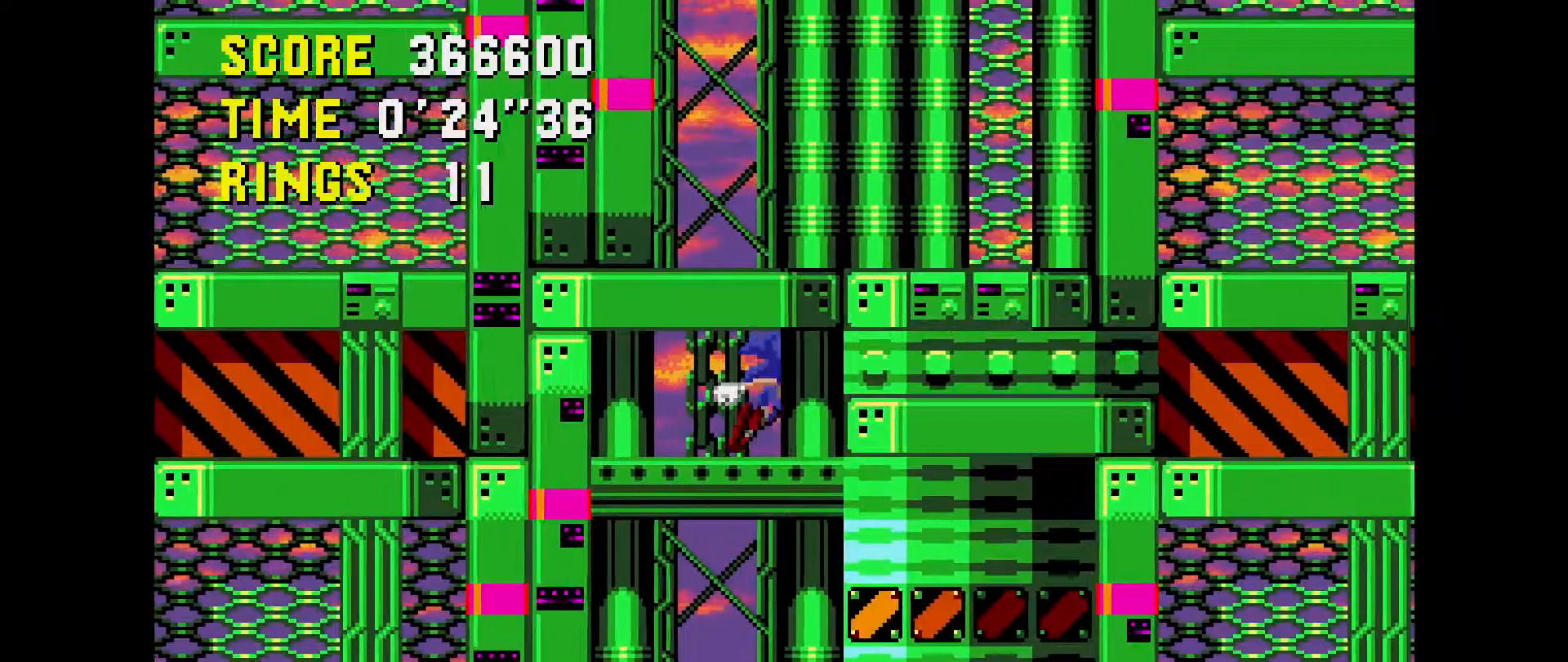
{"buttons": [], "events": []}
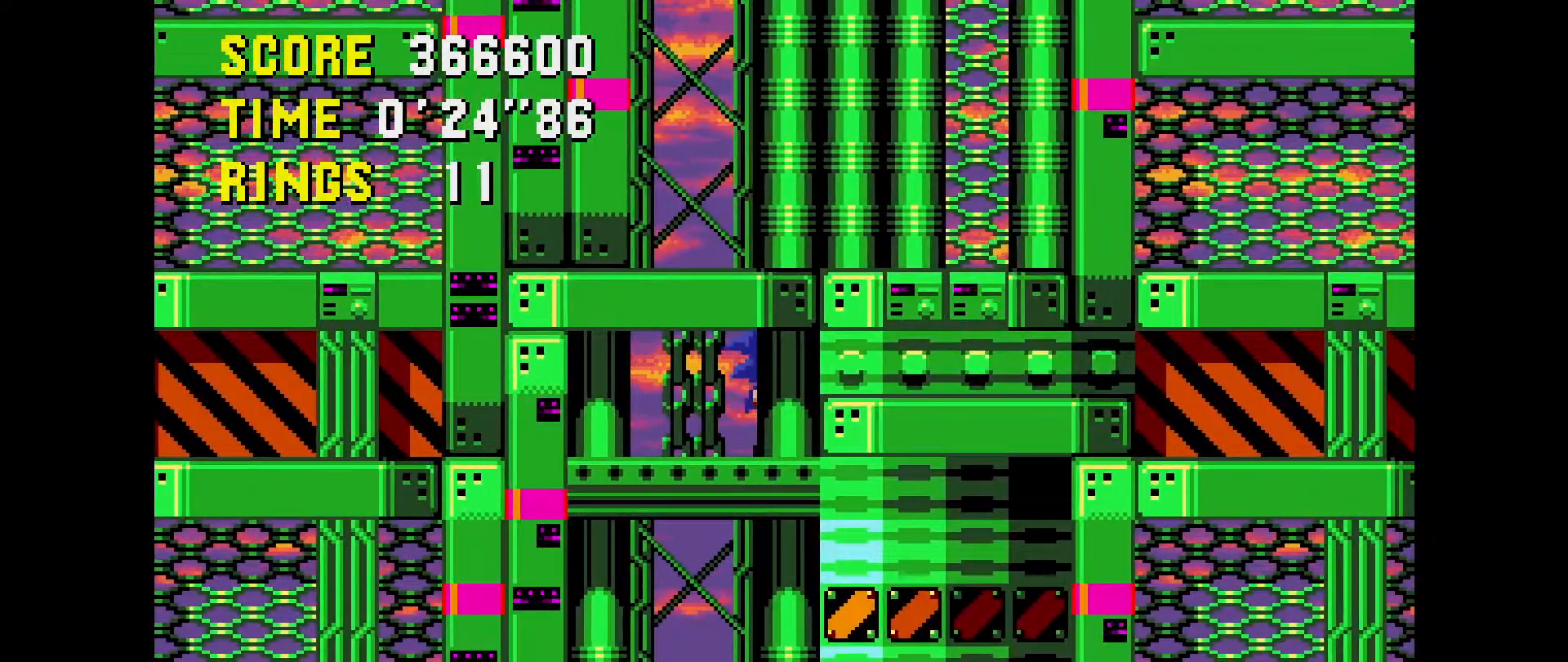
{"buttons": [], "events": [[133, "DPAD_LEFT", "down"], [500, "DPAD_LEFT", "up"]]}
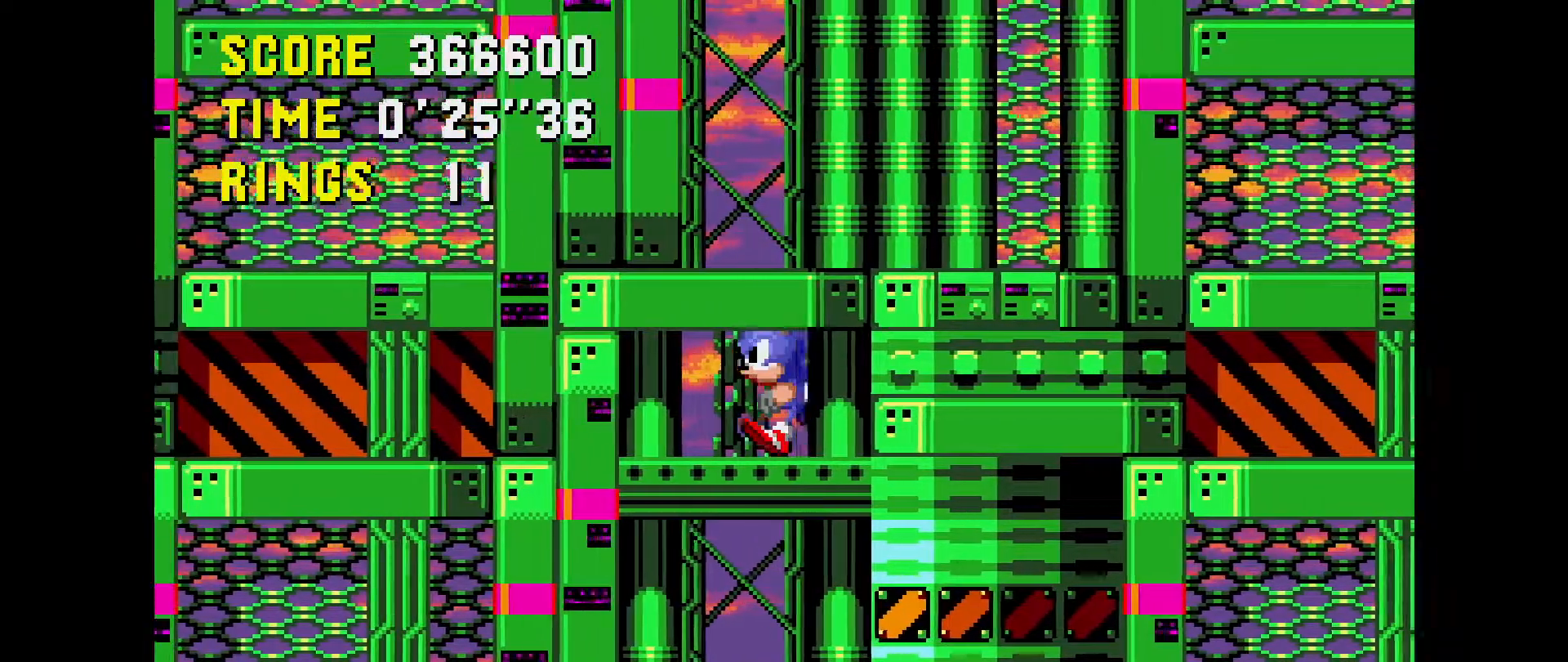
{"buttons": [], "events": [[183, "DPAD_RIGHT", "down"], [400, "DPAD_RIGHT", "up"]]}
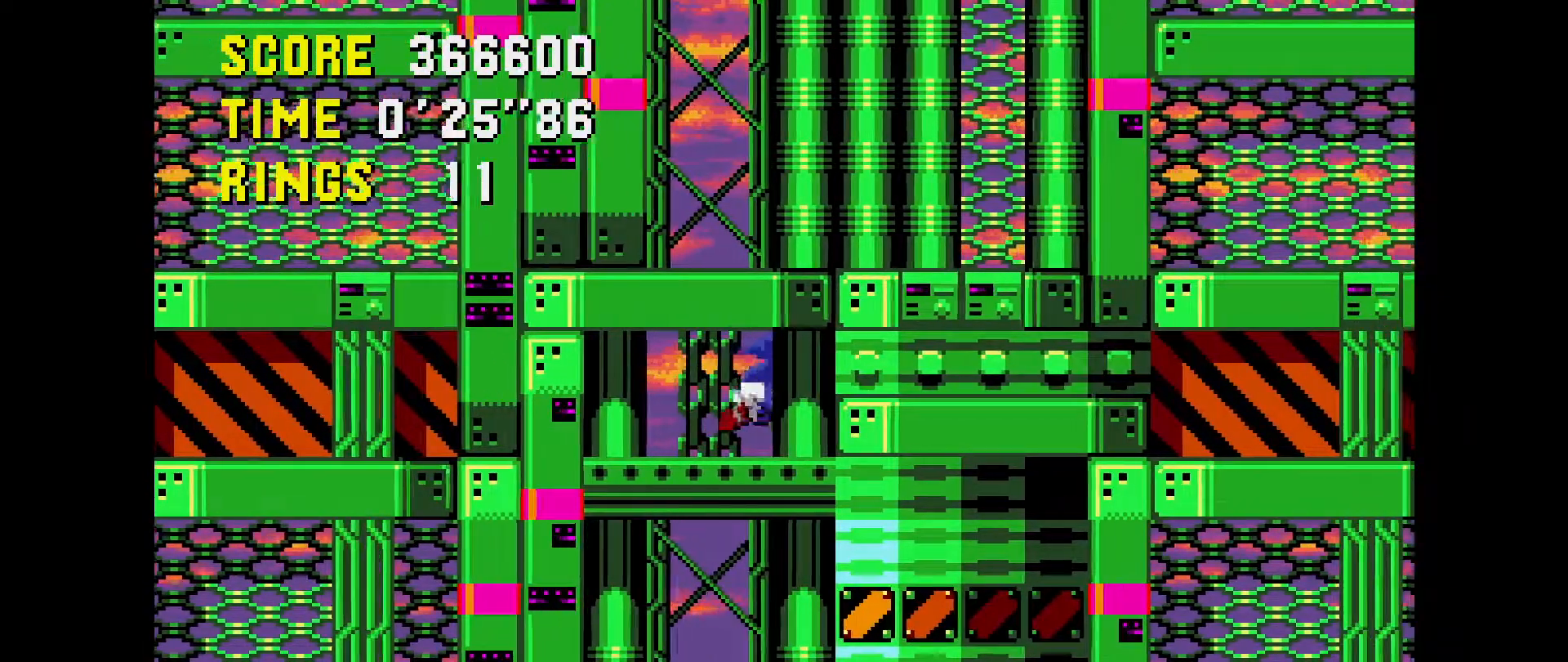
{"buttons": ["DPAD_LEFT"], "events": [[333, "DPAD_LEFT", "down"]]}
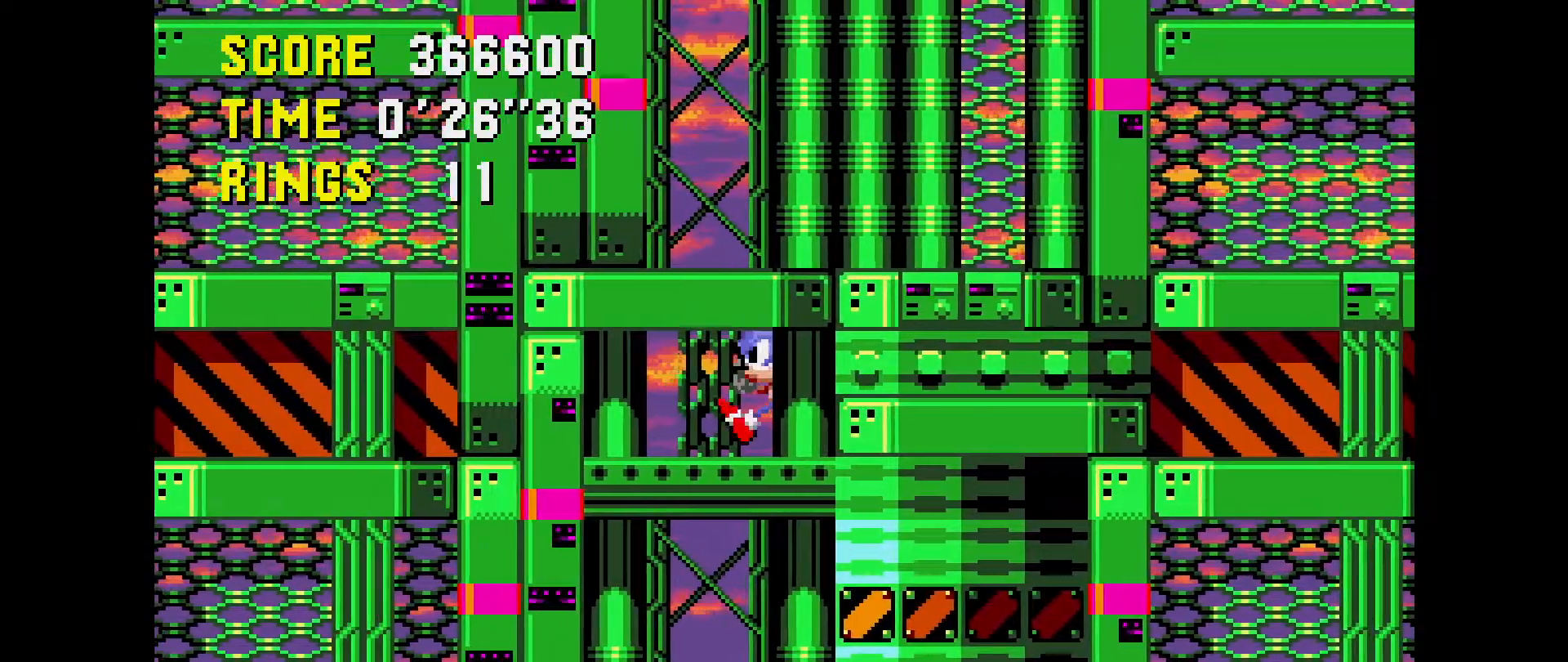
{"buttons": ["DPAD_LEFT"], "events": []}
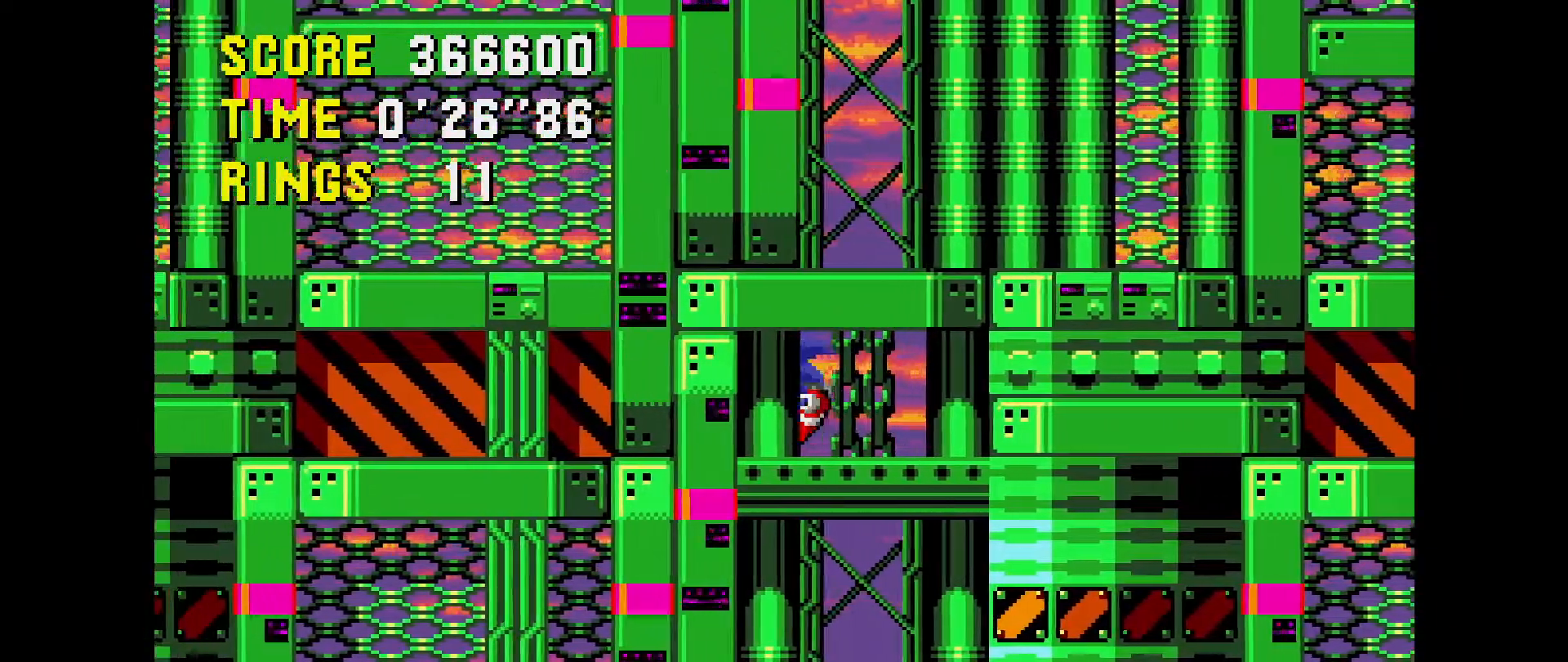
{"buttons": ["DPAD_RIGHT"], "events": [[317, "DPAD_LEFT", "up"], [450, "DPAD_RIGHT", "down"]]}
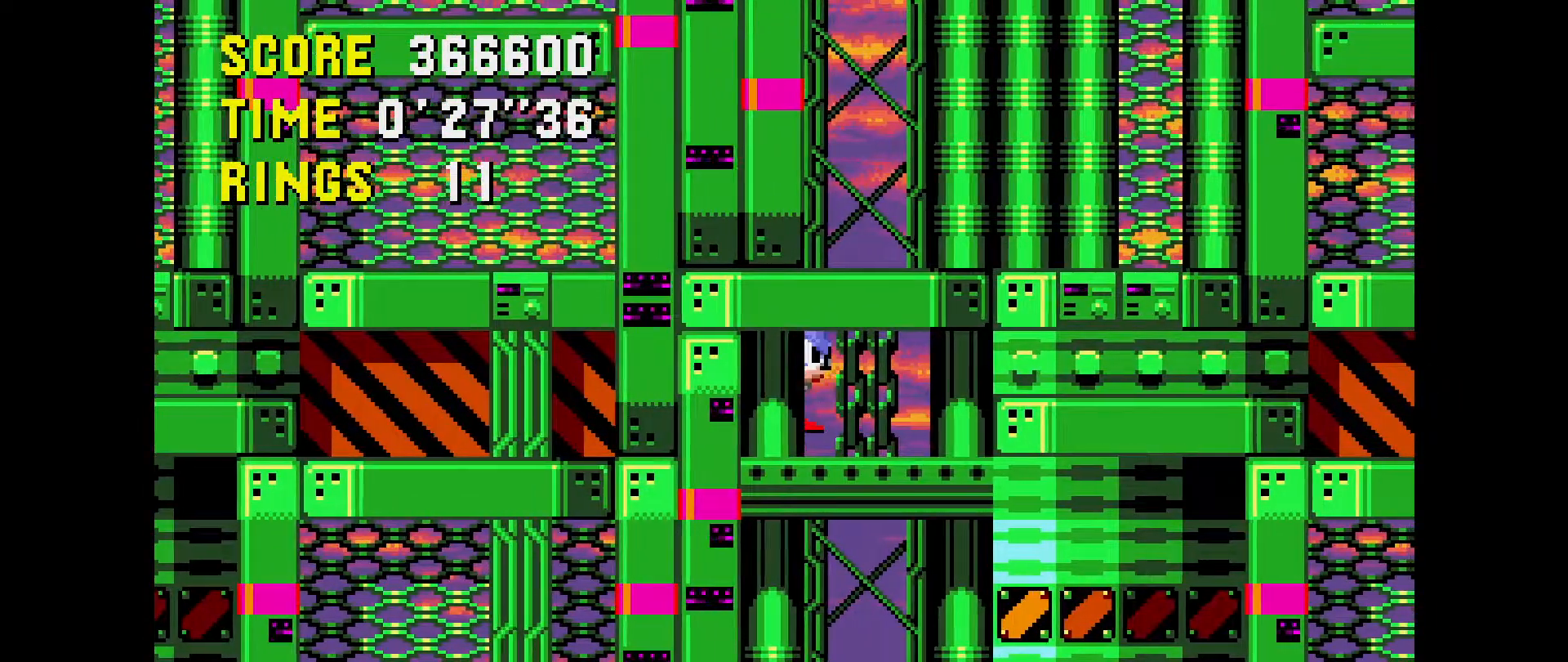
{"buttons": [], "events": [[83, "DPAD_RIGHT", "up"], [233, "DPAD_LEFT", "down"], [433, "DPAD_LEFT", "up"]]}
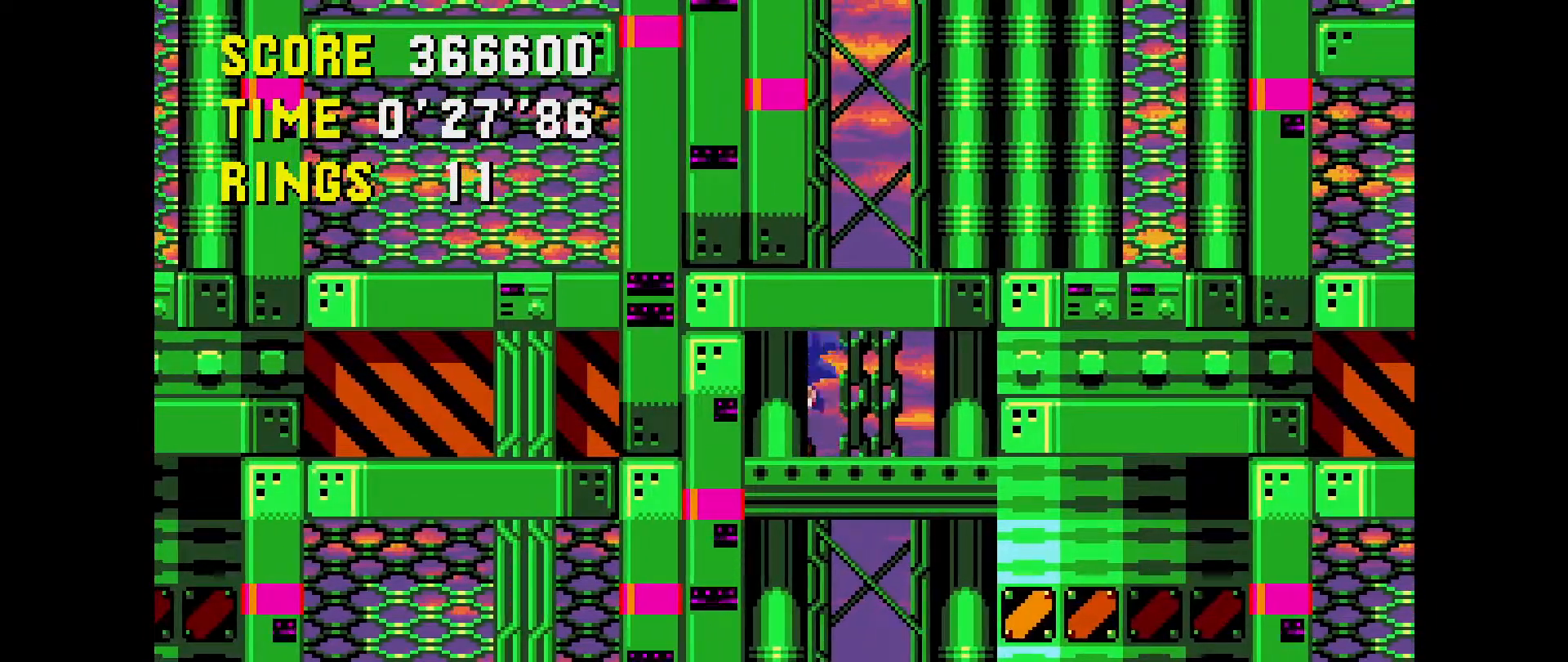
{"buttons": ["DPAD_RIGHT"], "events": [[67, "DPAD_RIGHT", "down"]]}
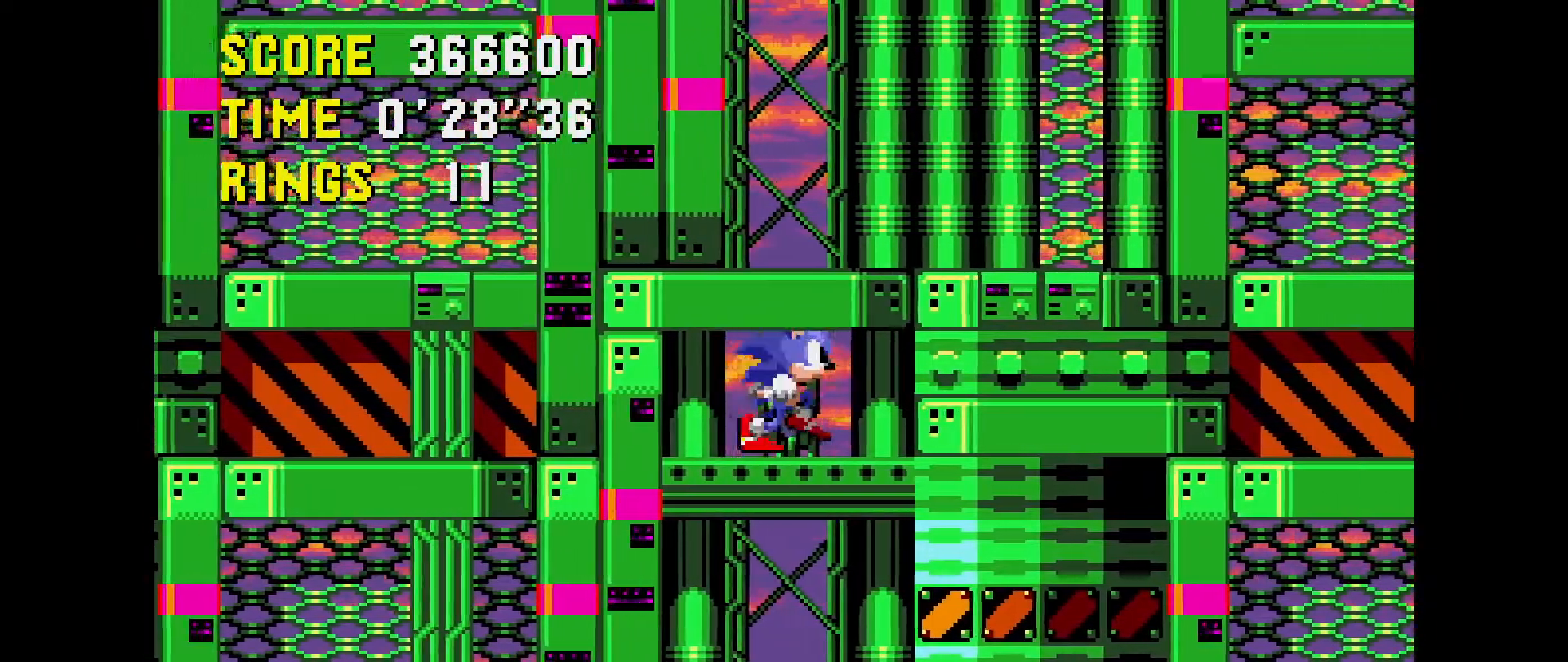
{"buttons": ["DPAD_LEFT"], "events": [[200, "DPAD_RIGHT", "up"], [417, "DPAD_LEFT", "down"]]}
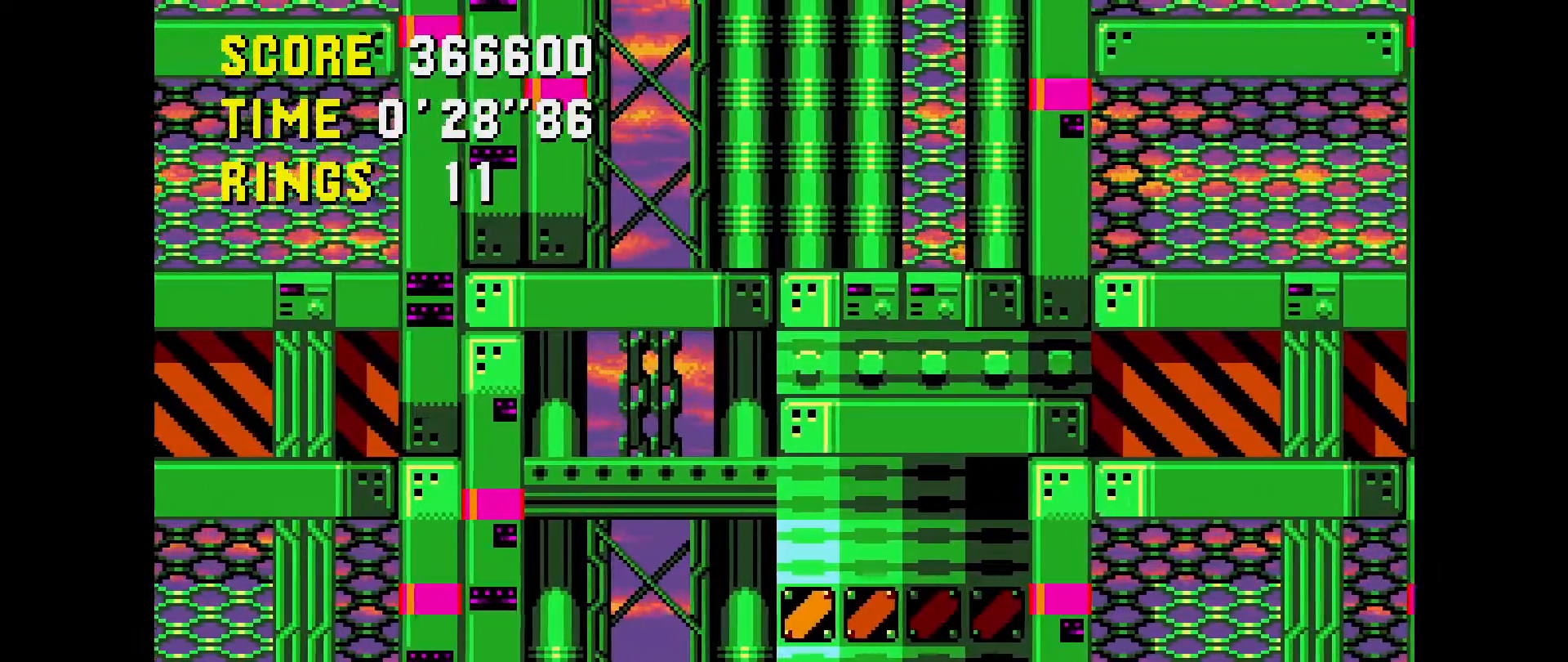
{"buttons": ["DPAD_LEFT"], "events": [[267, "A", "down"], [317, "A", "up"]]}
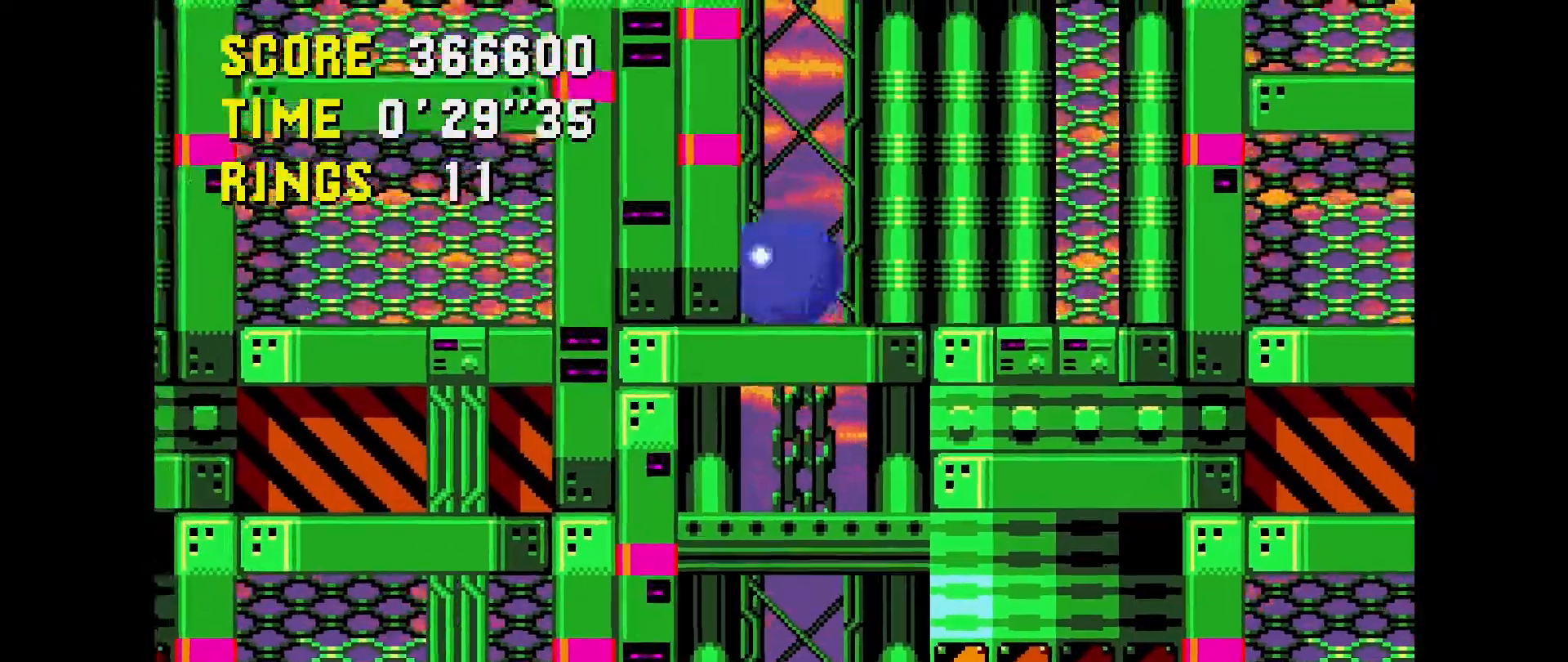
{"buttons": ["DPAD_RIGHT"], "events": [[17, "DPAD_LEFT", "up"], [150, "DPAD_RIGHT", "down"]]}